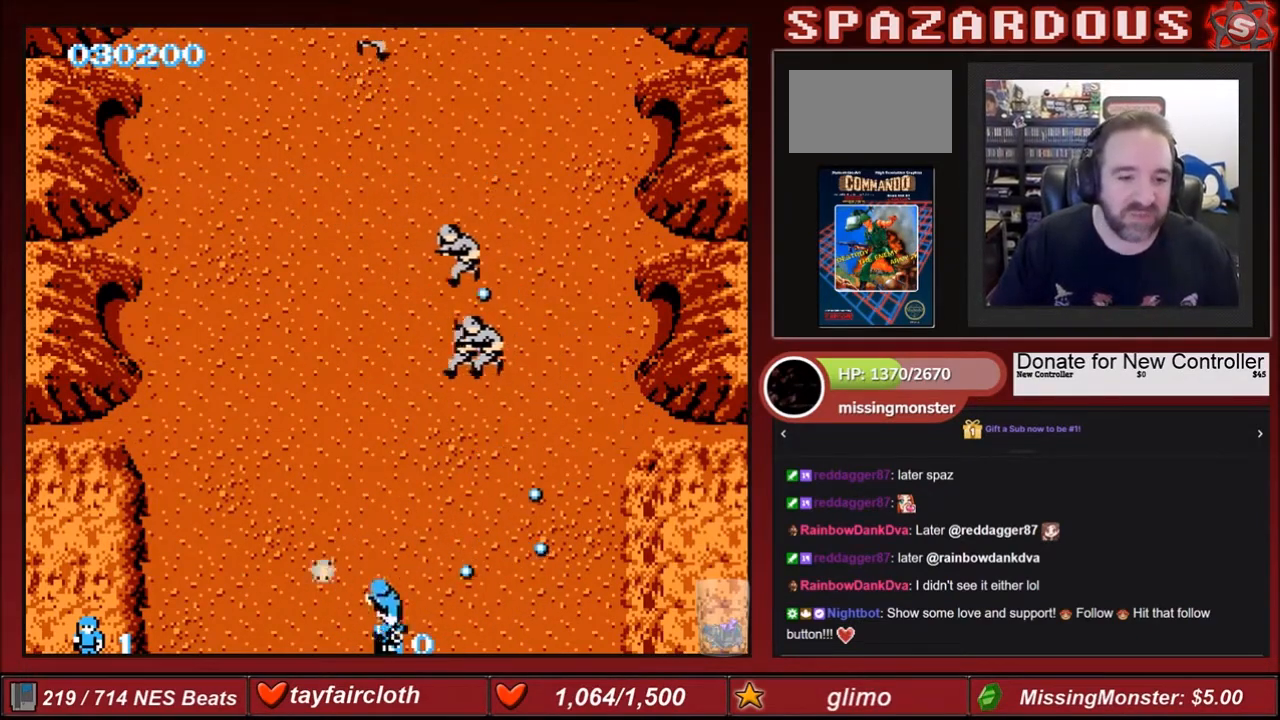
Gameplay with a controller (Nintendo layout); each line is a JSON object with the inputs held at the frame after it. "events" lists button and stick changes between this image and that frame as [ms after this image, input, new state], when the widget could be followed in between. Not read: L3 R3.
{"buttons": ["B", "DPAD_UP"], "events": [[67, "B", "down"], [67, "DPAD_LEFT", "up"], [200, "B", "up"], [267, "B", "down"], [367, "B", "up"], [434, "B", "down"]]}
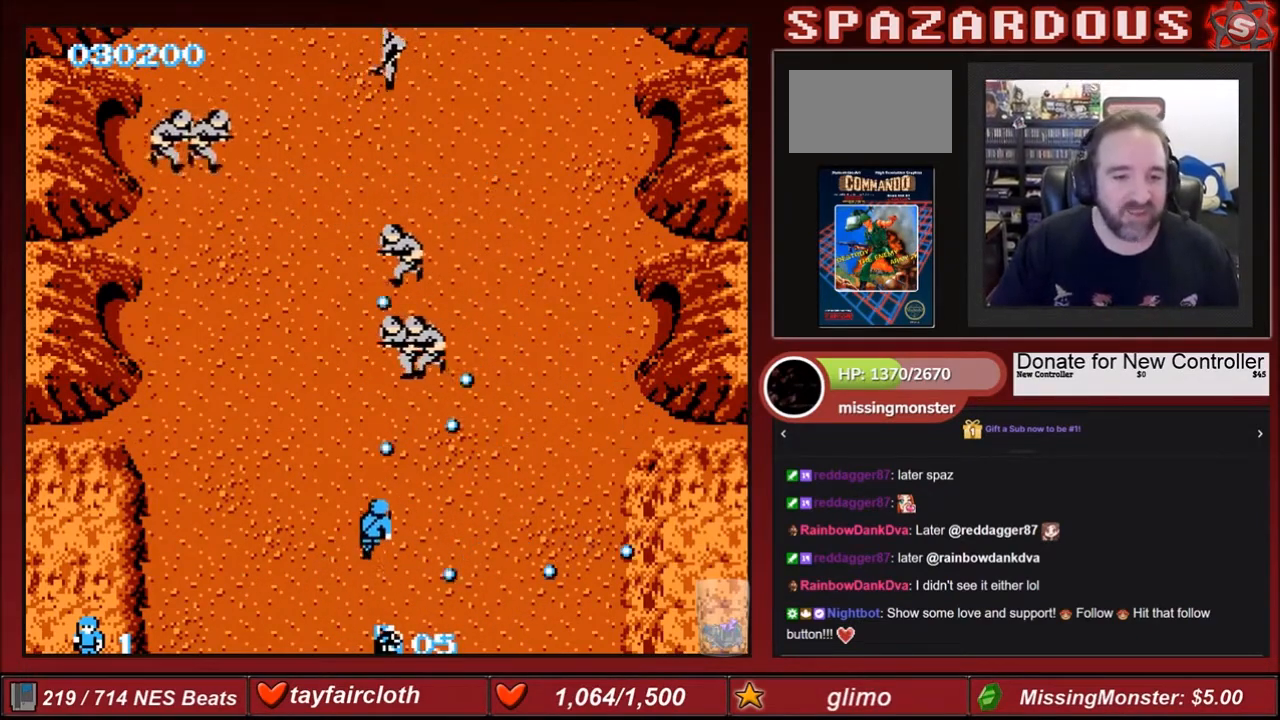
{"buttons": ["B", "DPAD_UP", "DPAD_LEFT"], "events": [[67, "B", "up"], [101, "B", "down"], [134, "DPAD_RIGHT", "down"], [201, "B", "up"], [201, "DPAD_RIGHT", "up"], [267, "B", "down"], [301, "DPAD_LEFT", "down"], [401, "B", "up"], [468, "B", "down"]]}
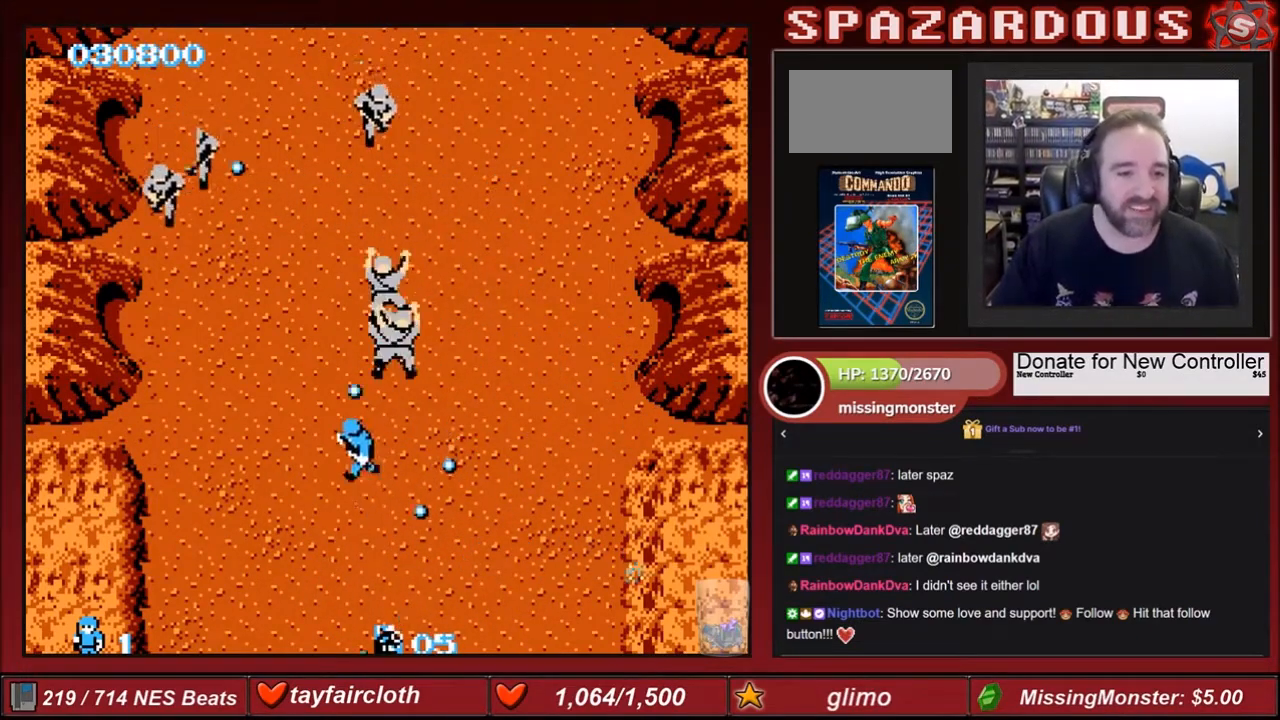
{"buttons": ["DPAD_UP"], "events": [[33, "DPAD_LEFT", "up"], [67, "B", "up"], [133, "B", "down"], [200, "B", "up"], [200, "DPAD_RIGHT", "down"], [267, "B", "down"], [367, "B", "up"], [367, "DPAD_RIGHT", "up"], [400, "B", "down"], [467, "B", "up"]]}
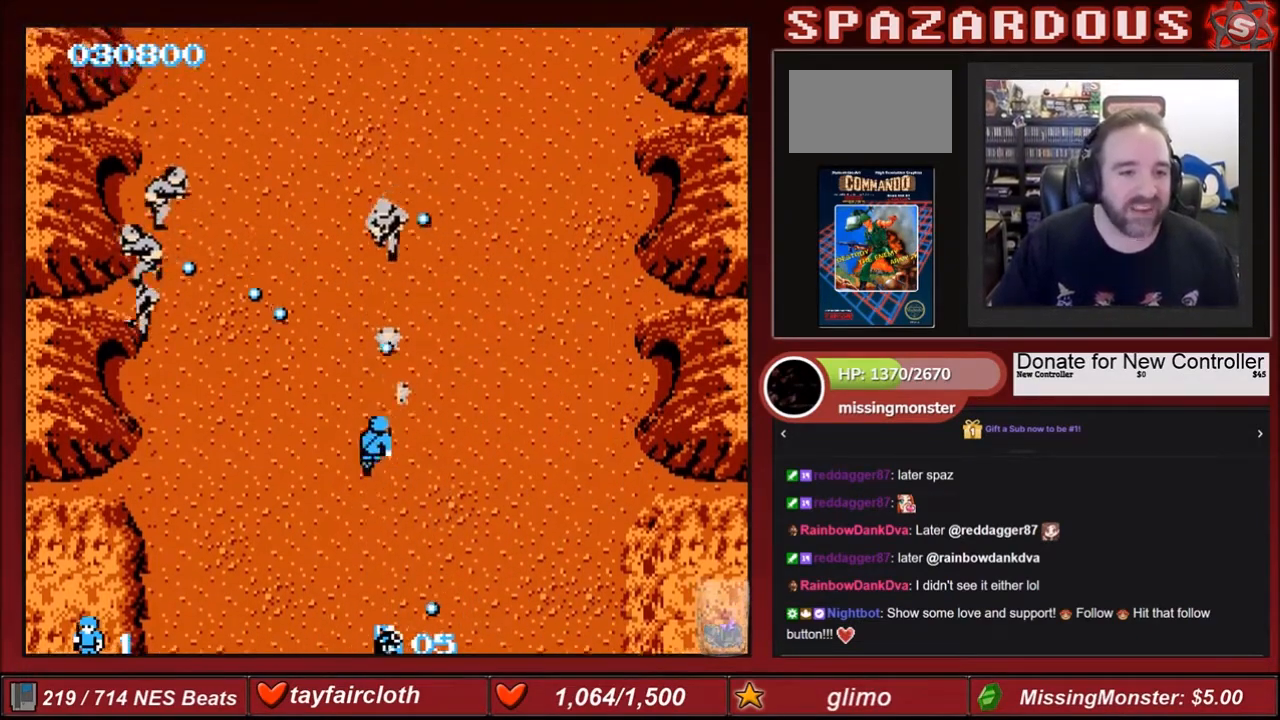
{"buttons": ["B", "DPAD_UP"], "events": [[67, "B", "down"], [134, "B", "up"], [134, "DPAD_RIGHT", "down"], [201, "B", "down"], [267, "B", "up"], [301, "B", "down"], [367, "DPAD_RIGHT", "up"], [434, "B", "up"], [468, "B", "down"]]}
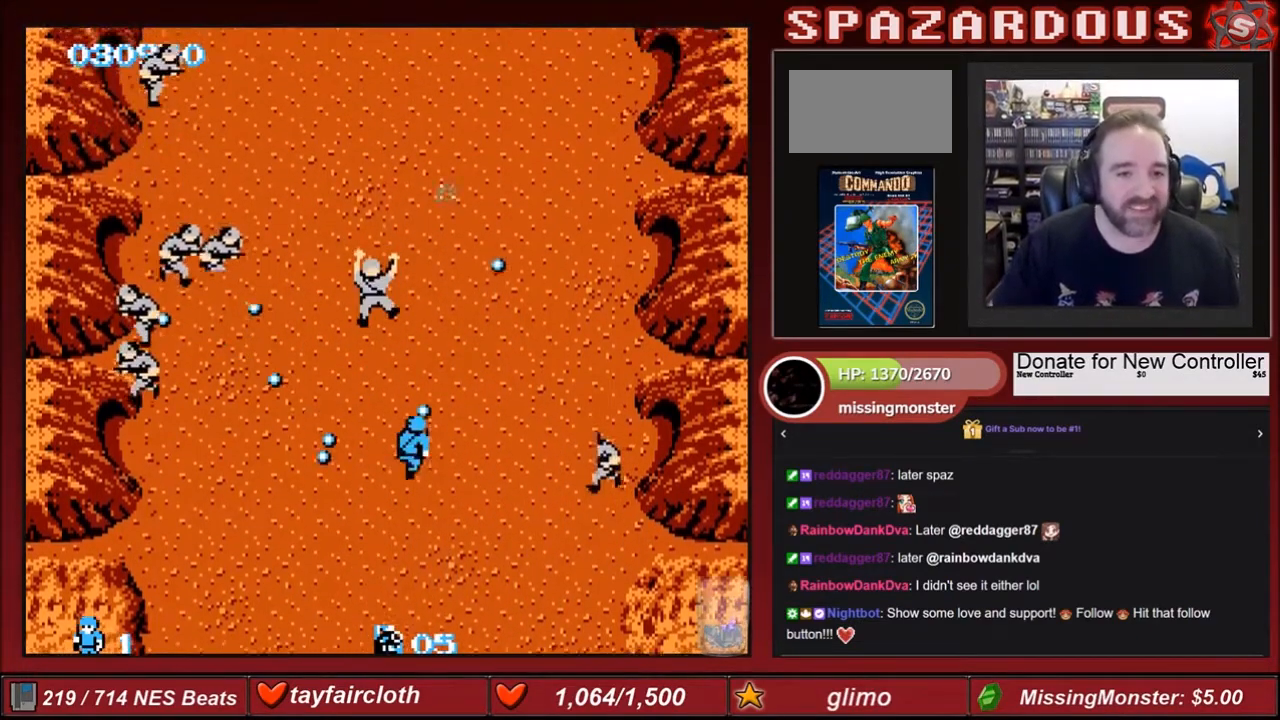
{"buttons": ["B", "DPAD_DOWN"], "events": [[67, "B", "up"], [133, "B", "down"], [200, "B", "up"], [300, "DPAD_UP", "up"], [400, "DPAD_DOWN", "down"], [467, "B", "down"]]}
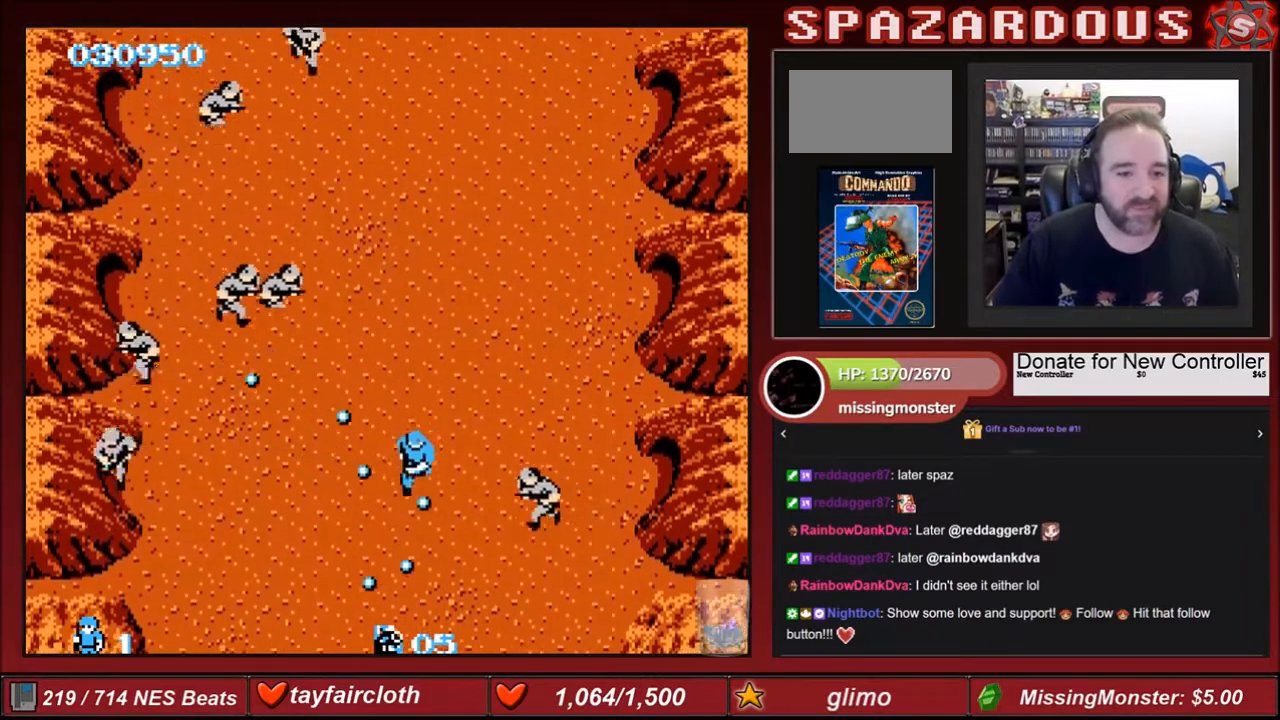
{"buttons": ["DPAD_DOWN"], "events": [[134, "B", "up"], [267, "B", "down"], [434, "B", "up"]]}
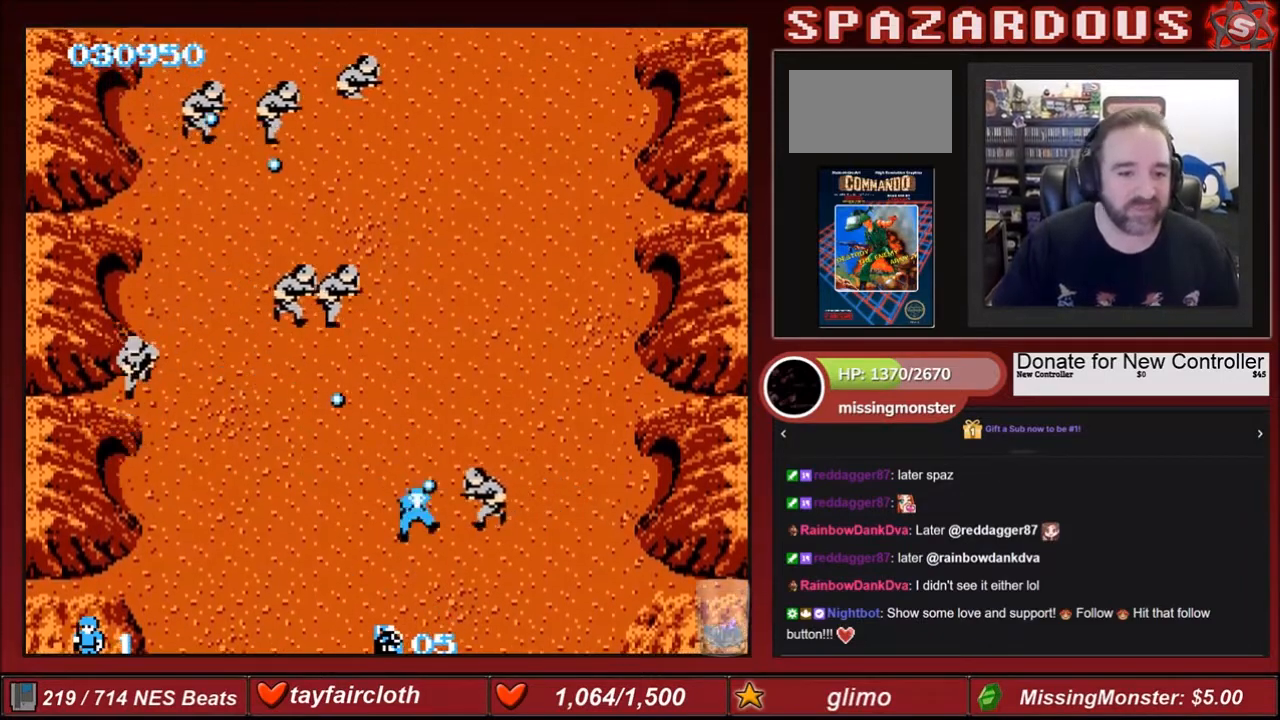
{"buttons": [], "events": [[267, "DPAD_DOWN", "up"]]}
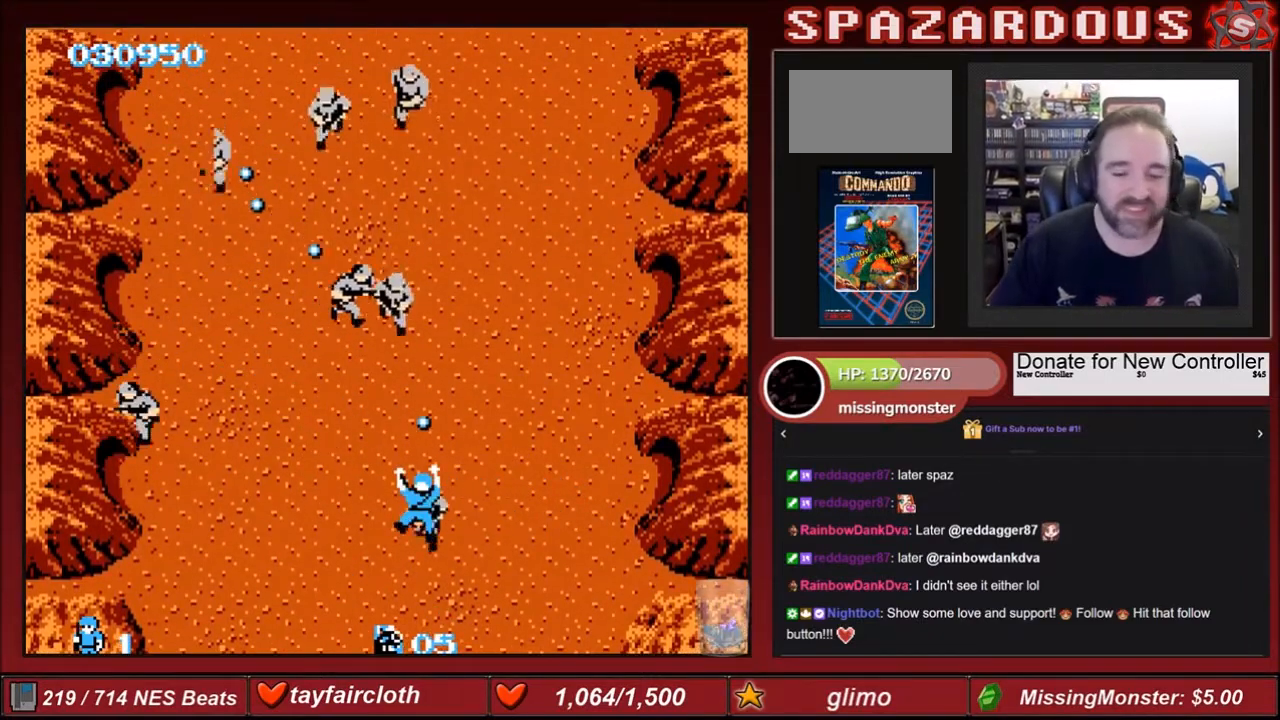
{"buttons": [], "events": []}
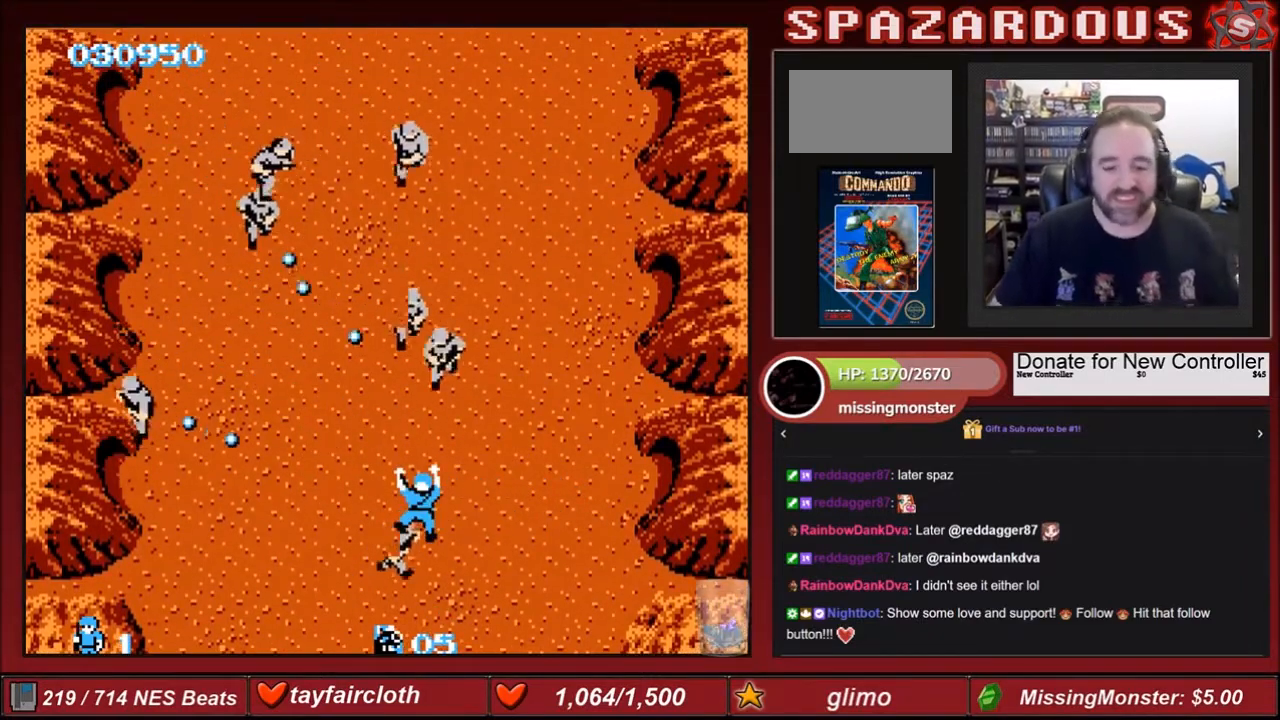
{"buttons": [], "events": []}
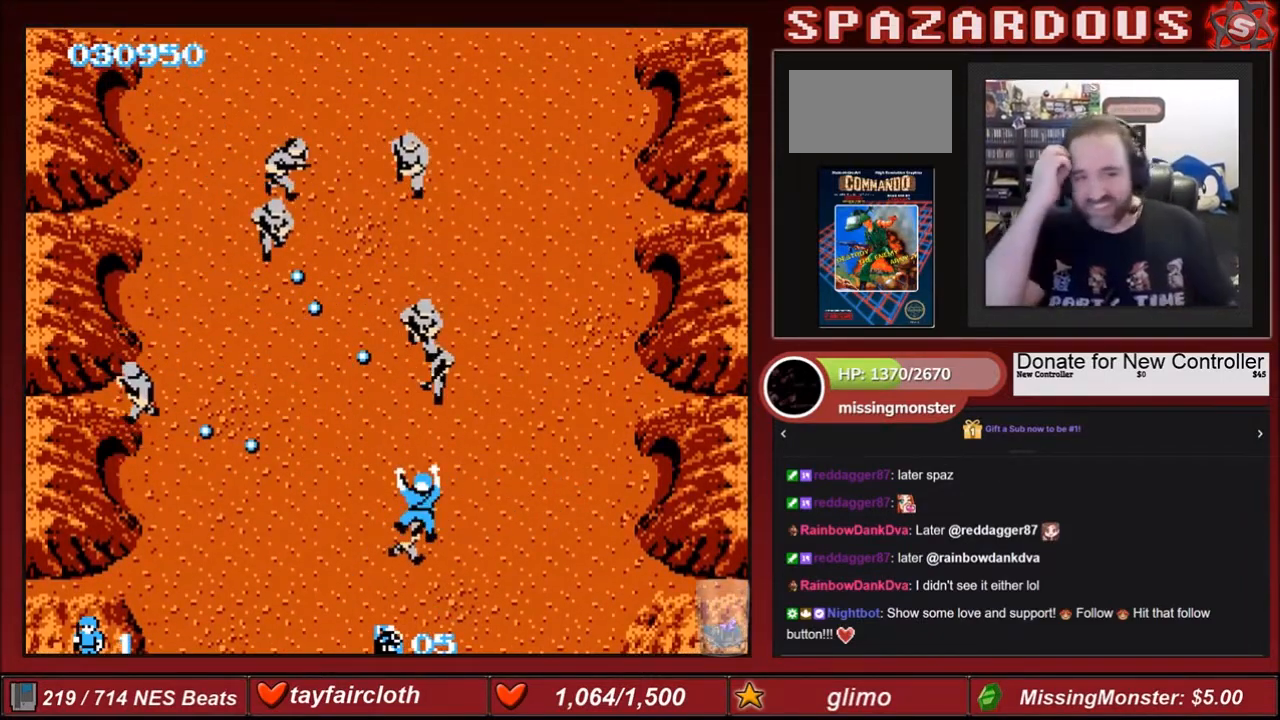
{"buttons": [], "events": []}
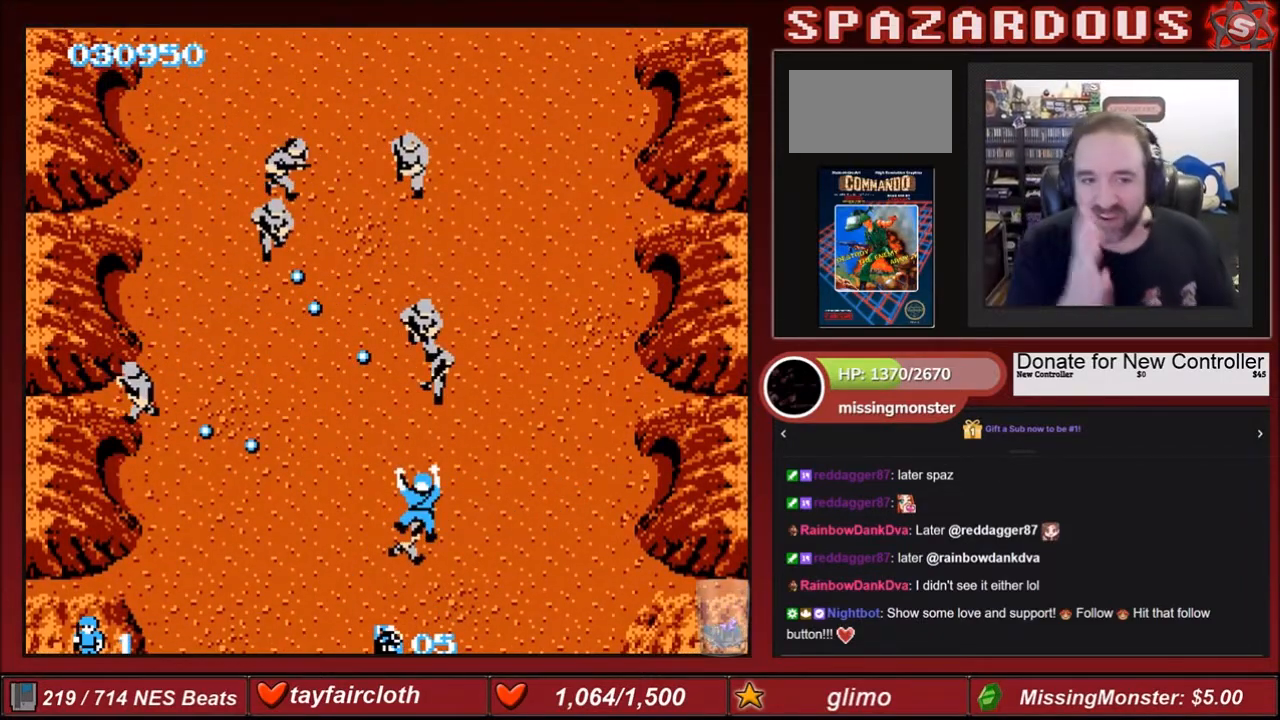
{"buttons": [], "events": []}
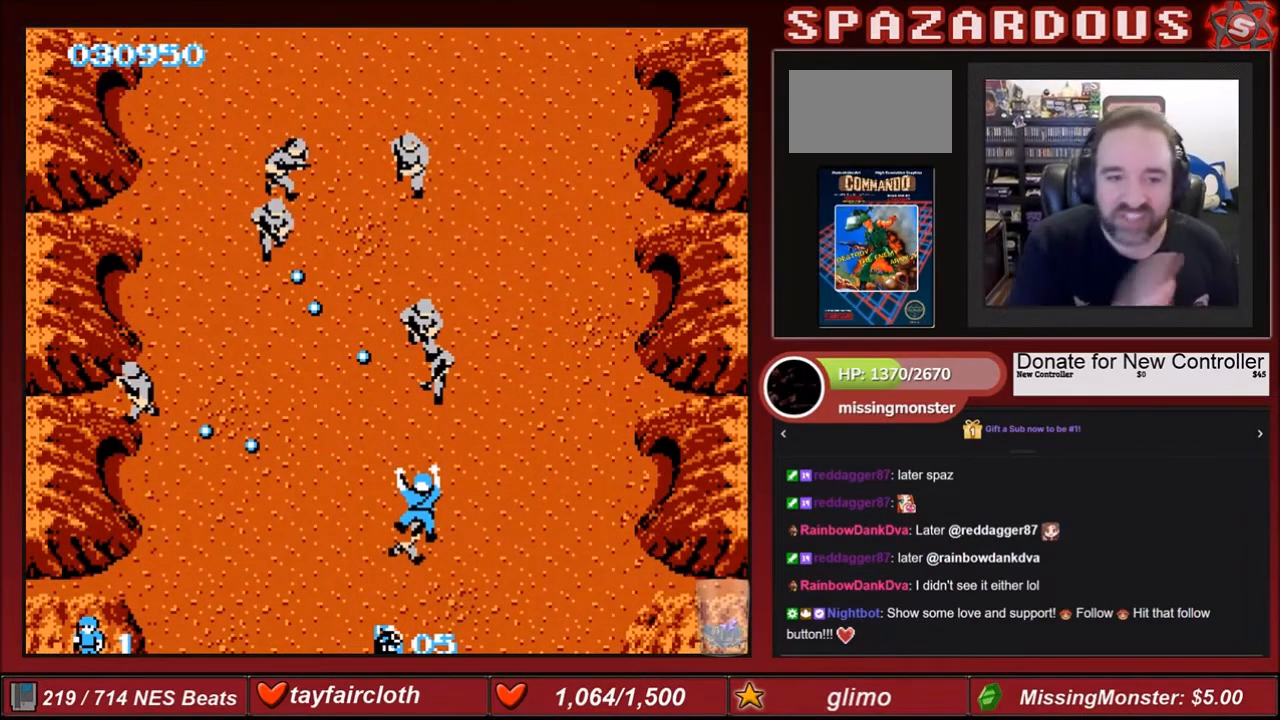
{"buttons": [], "events": []}
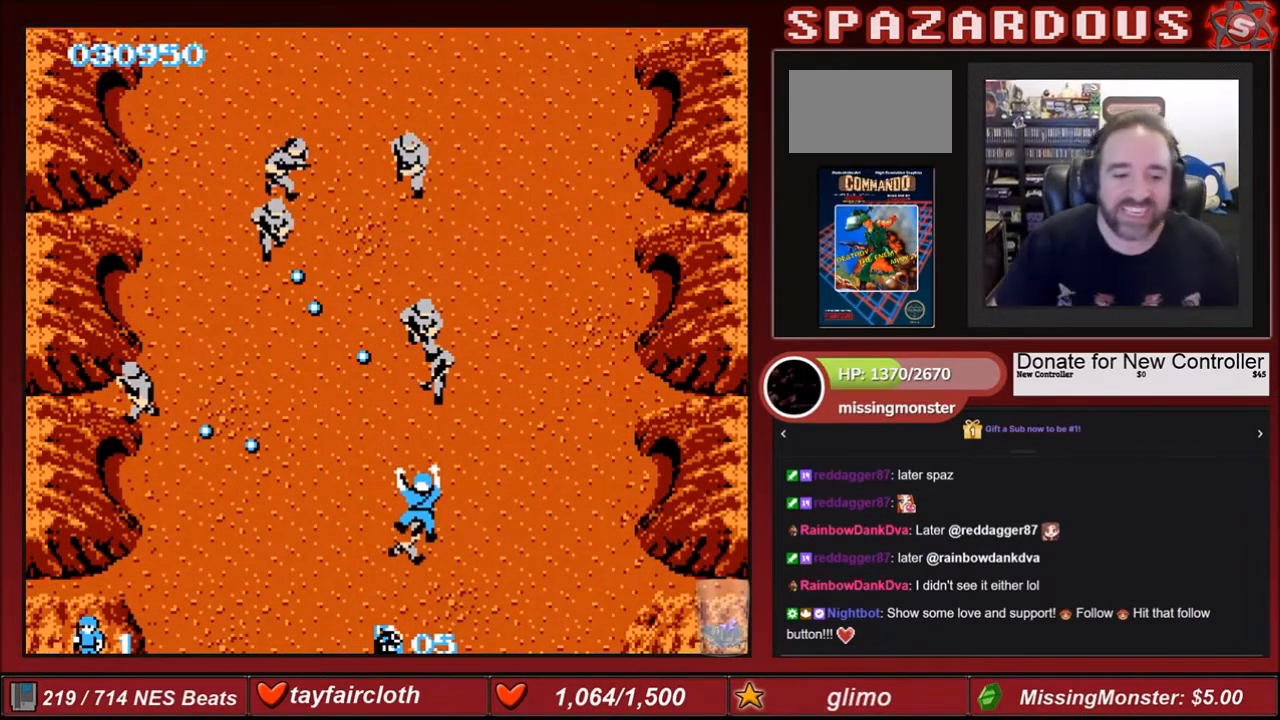
{"buttons": [], "events": []}
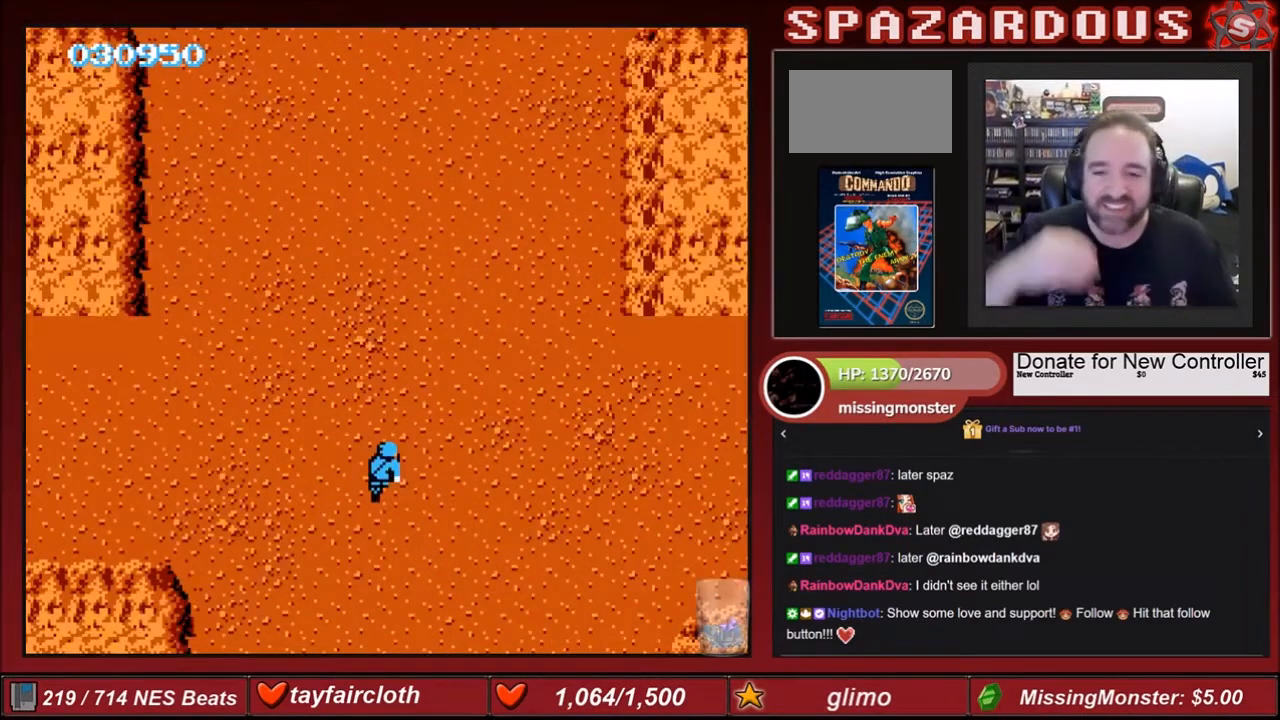
{"buttons": [], "events": []}
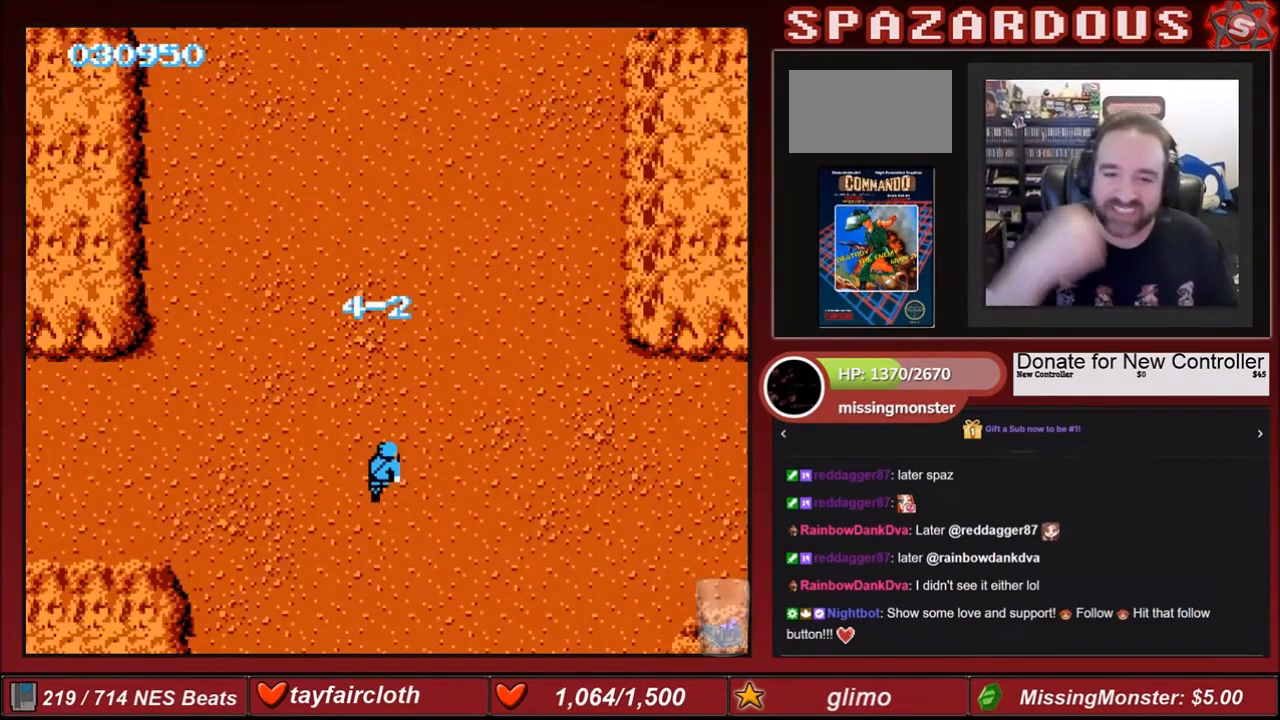
{"buttons": [], "events": []}
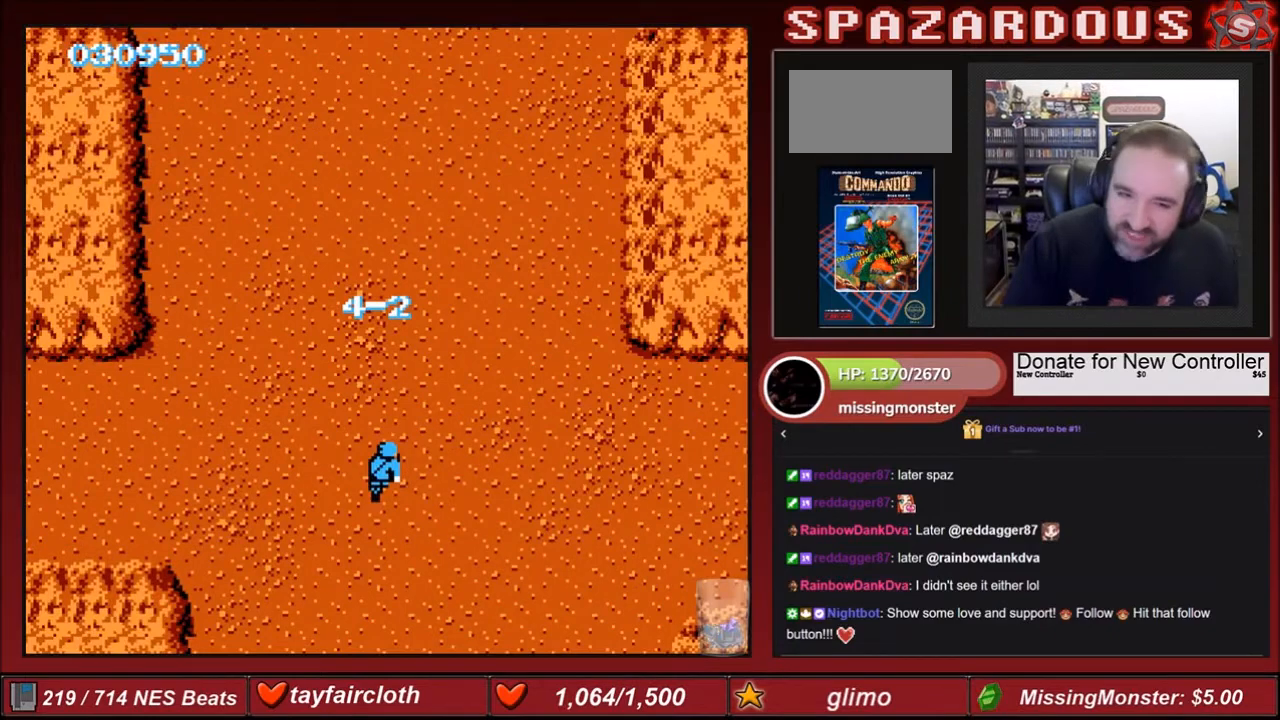
{"buttons": ["DPAD_UP"], "events": [[468, "DPAD_UP", "down"]]}
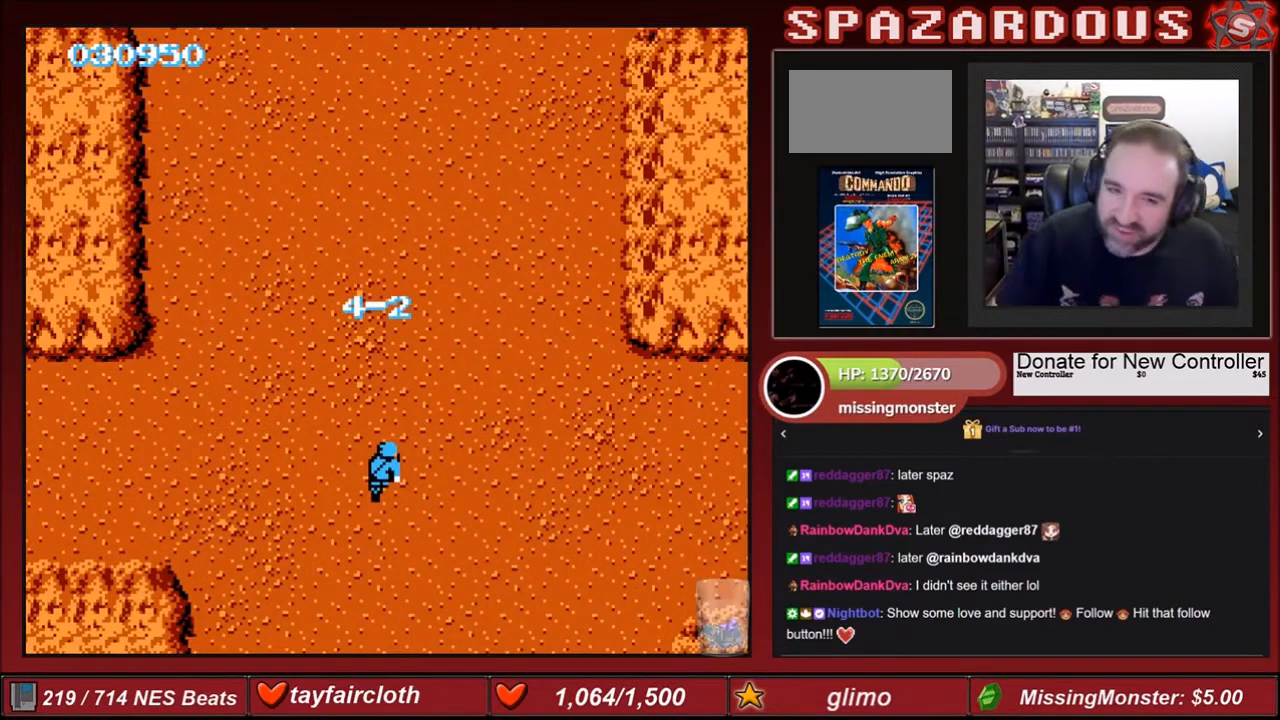
{"buttons": ["DPAD_UP"], "events": [[167, "B", "down"], [267, "B", "up"]]}
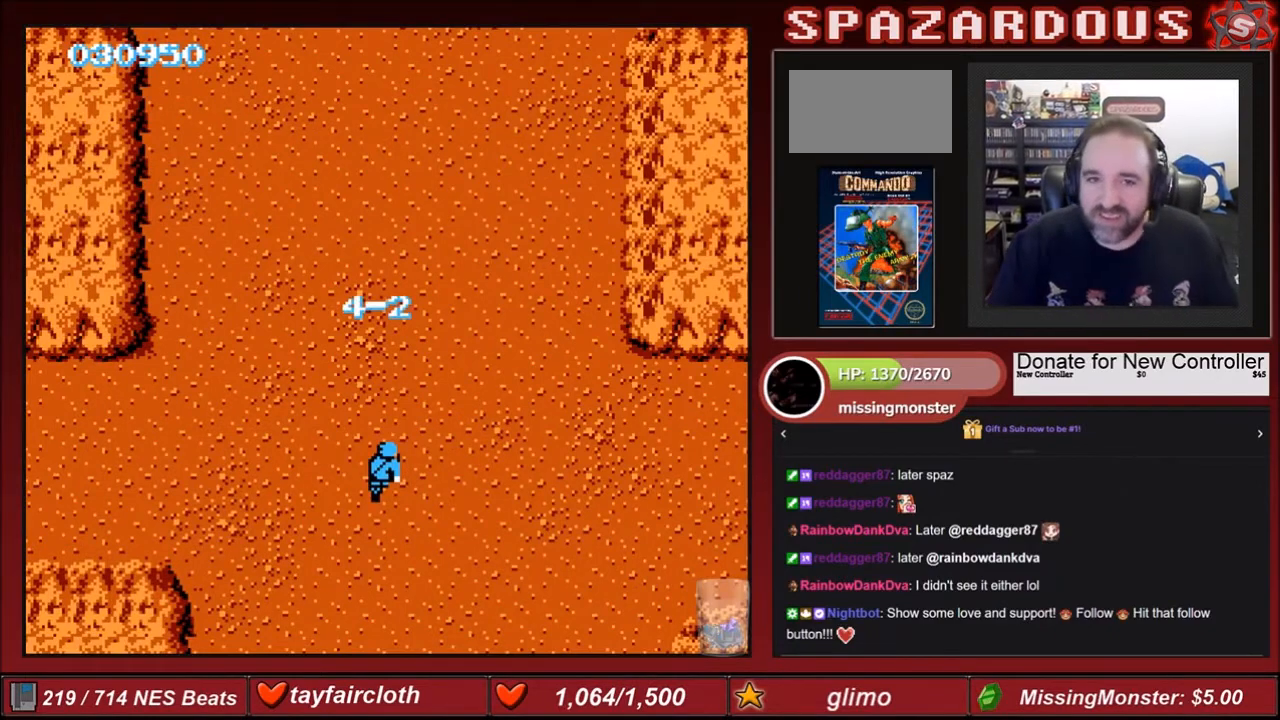
{"buttons": ["B", "DPAD_UP", "DPAD_LEFT"], "events": [[267, "B", "down"], [401, "B", "up"], [434, "DPAD_LEFT", "down"], [468, "B", "down"]]}
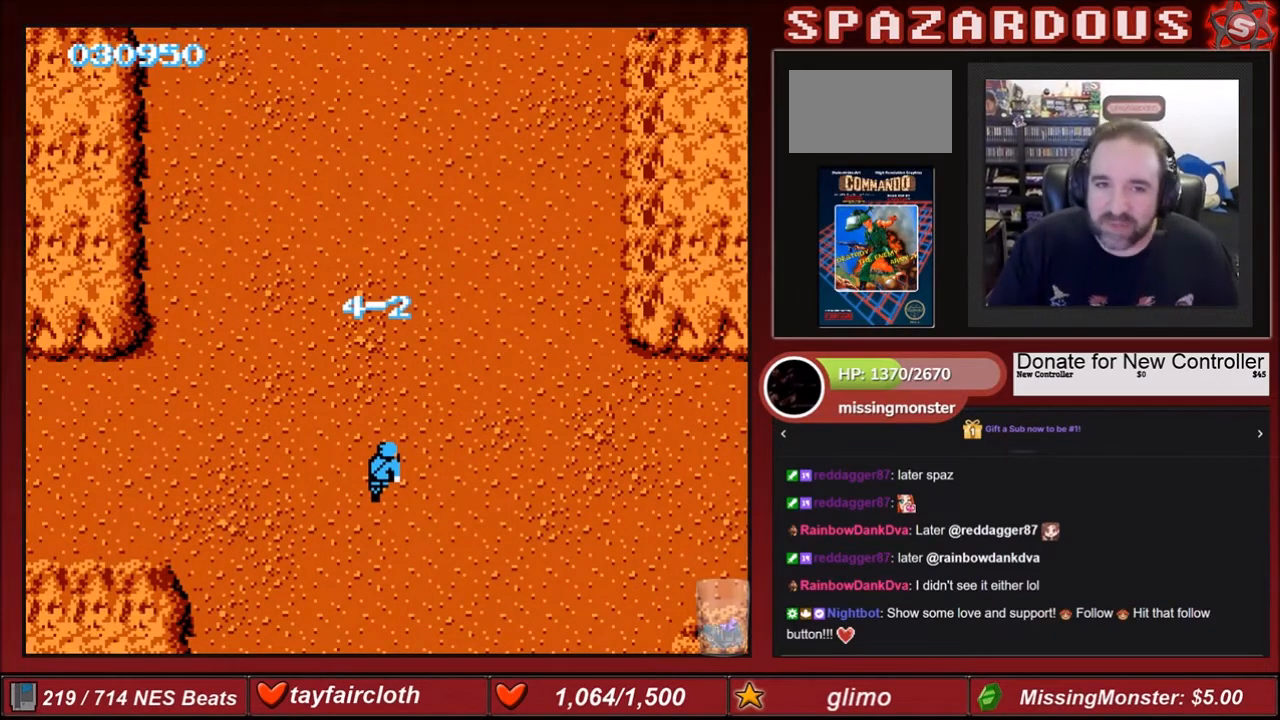
{"buttons": ["DPAD_UP"], "events": [[100, "B", "up"], [167, "B", "down"], [267, "B", "up"], [400, "B", "down"], [467, "B", "up"], [467, "DPAD_LEFT", "up"]]}
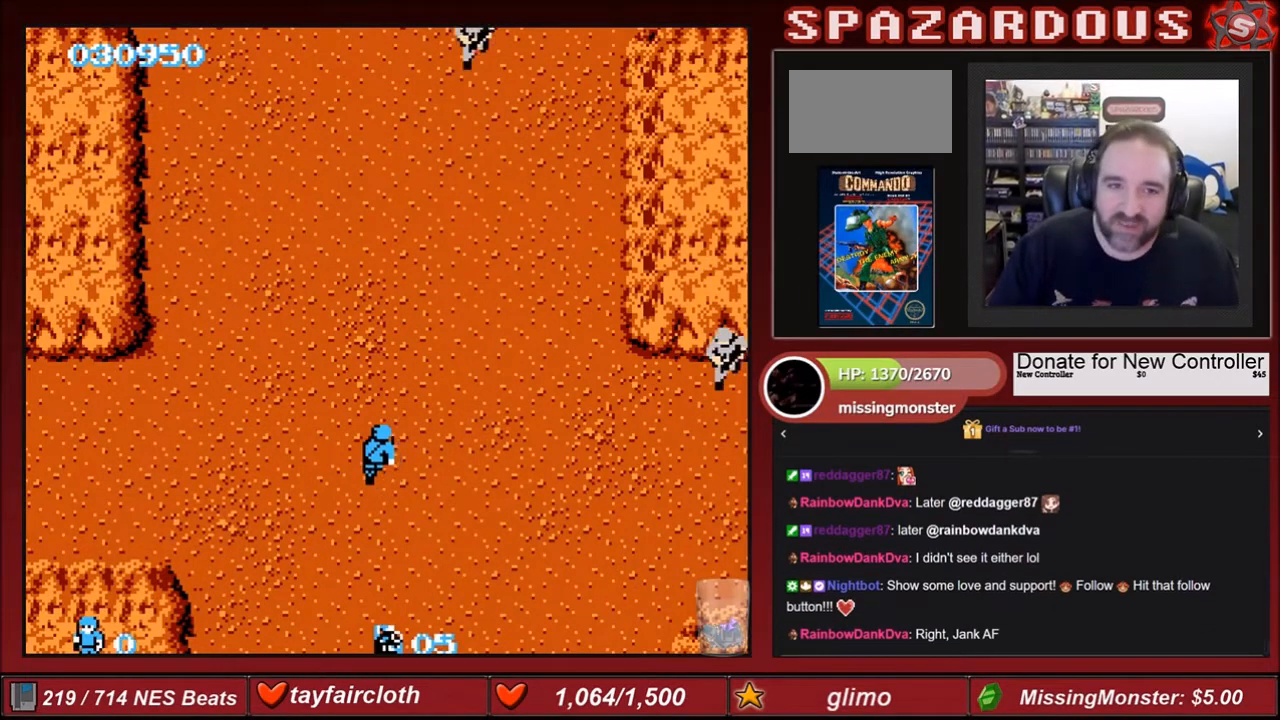
{"buttons": ["B", "DPAD_UP", "DPAD_LEFT"], "events": [[101, "B", "down"], [101, "DPAD_RIGHT", "down"], [434, "B", "up"], [434, "DPAD_RIGHT", "up"], [501, "B", "down"], [501, "DPAD_LEFT", "down"]]}
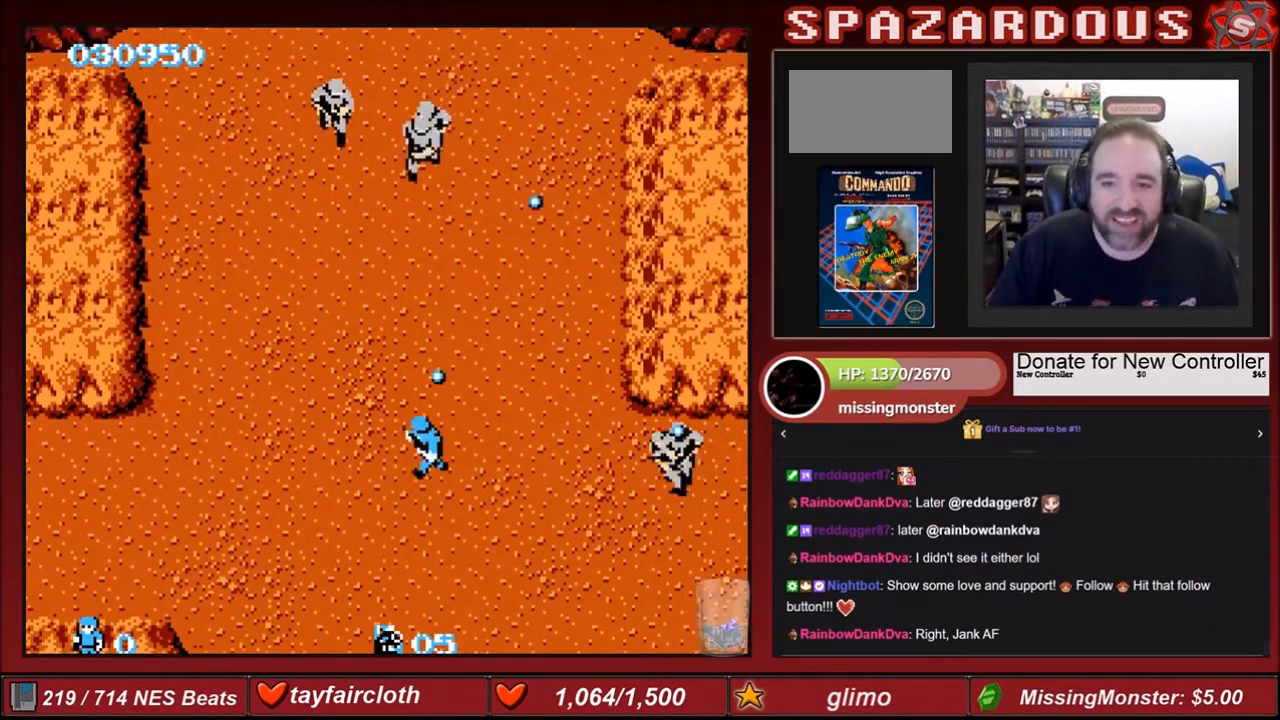
{"buttons": ["B", "DPAD_UP", "DPAD_LEFT"], "events": [[100, "B", "up"], [100, "DPAD_LEFT", "up"], [167, "B", "down"], [267, "B", "up"], [267, "DPAD_LEFT", "down"], [334, "B", "down"], [434, "B", "up"], [500, "B", "down"]]}
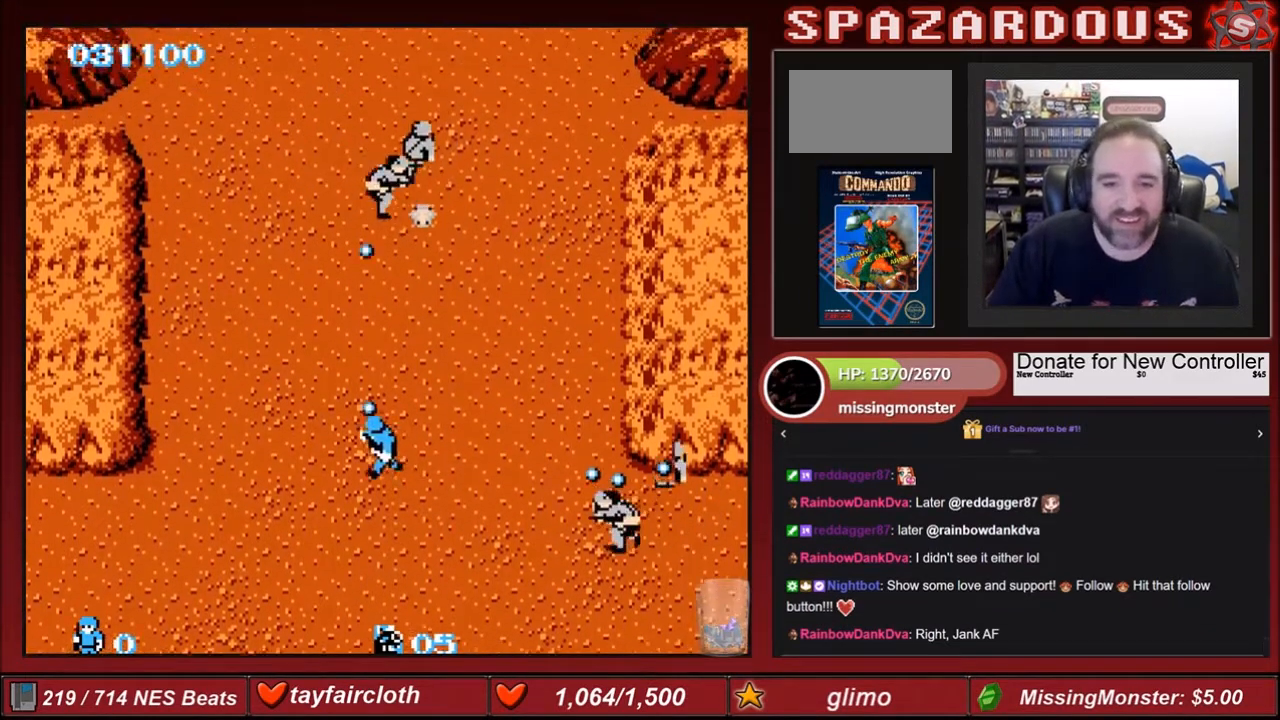
{"buttons": ["B", "DPAD_UP", "DPAD_RIGHT"], "events": [[134, "B", "up"], [167, "B", "down"], [301, "B", "up"], [334, "DPAD_LEFT", "up"], [401, "B", "down"], [401, "DPAD_RIGHT", "down"]]}
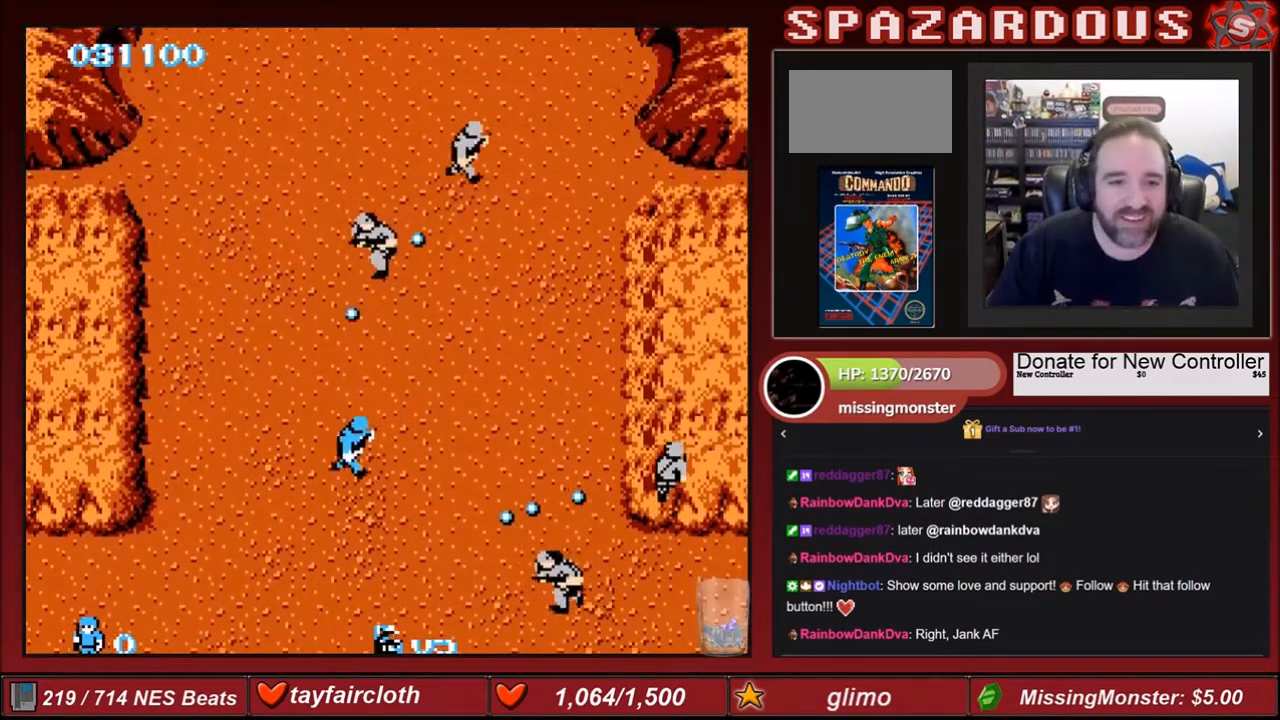
{"buttons": ["B", "DPAD_UP", "DPAD_LEFT"], "events": [[67, "B", "up"], [100, "B", "down"], [100, "DPAD_RIGHT", "up"], [167, "DPAD_LEFT", "down"], [267, "B", "up"], [300, "B", "down"], [434, "B", "up"], [500, "B", "down"]]}
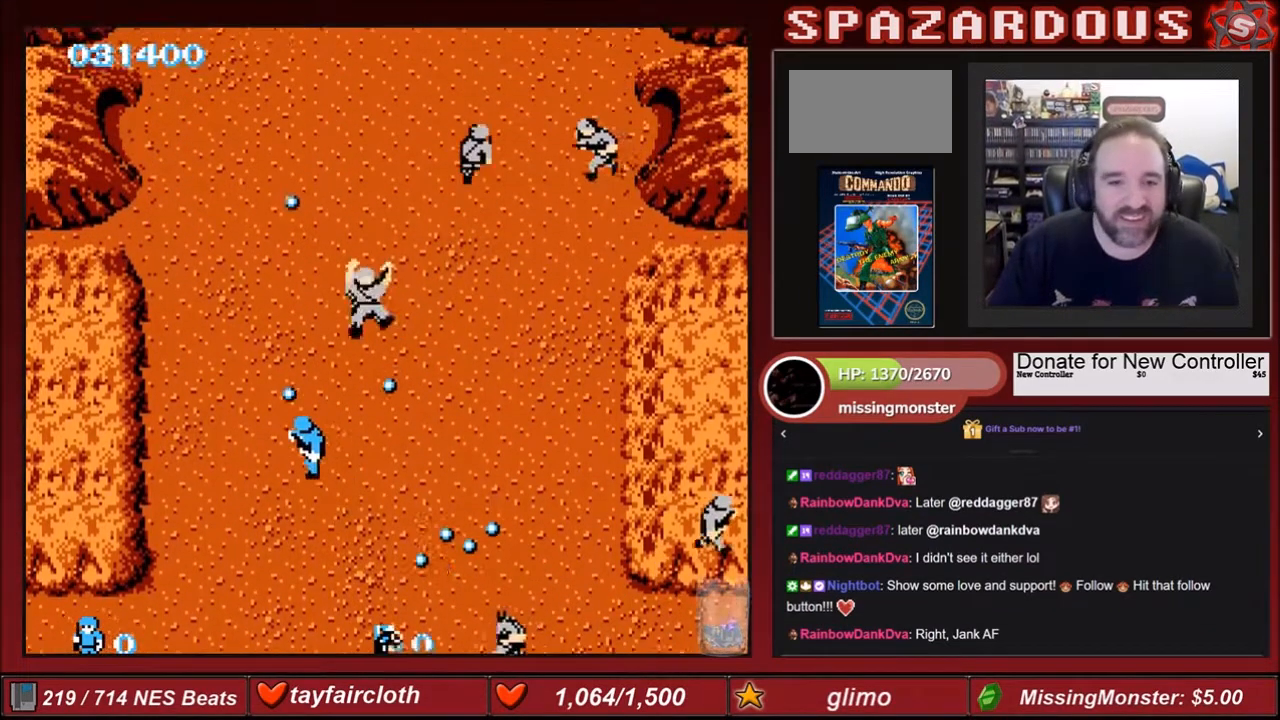
{"buttons": ["DPAD_UP", "DPAD_RIGHT"], "events": [[134, "B", "up"], [167, "B", "down"], [301, "B", "up"], [334, "DPAD_LEFT", "up"], [401, "B", "down"], [468, "DPAD_RIGHT", "down"], [501, "B", "up"]]}
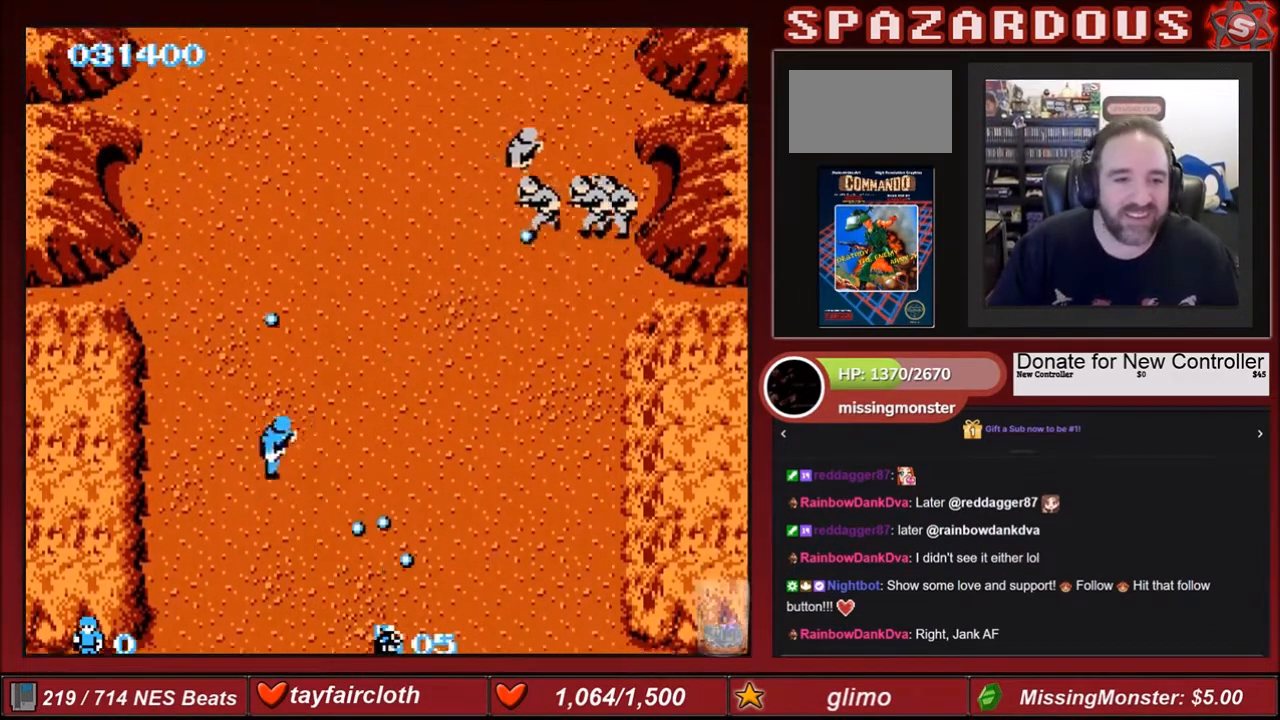
{"buttons": ["B", "DPAD_UP", "DPAD_LEFT"], "events": [[100, "B", "down"], [133, "DPAD_RIGHT", "up"], [167, "B", "up"], [267, "B", "down"], [267, "DPAD_LEFT", "down"], [367, "B", "up"], [467, "B", "down"]]}
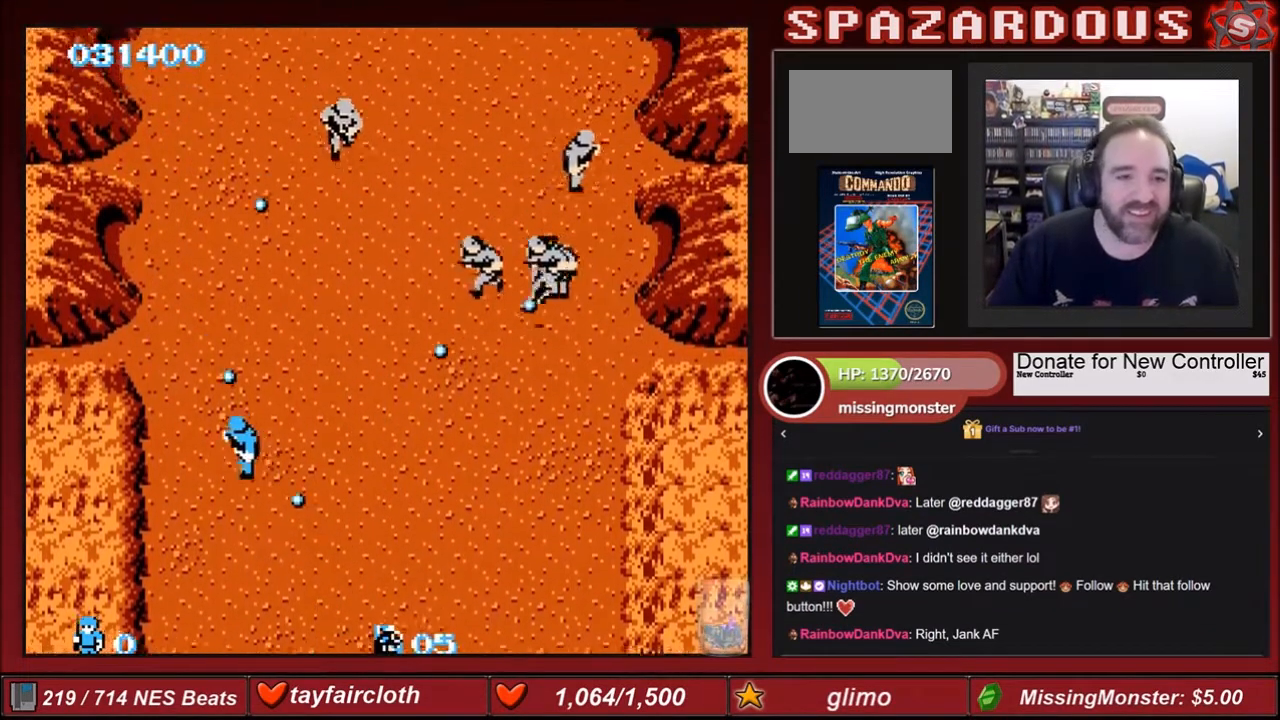
{"buttons": ["DPAD_UP"], "events": [[34, "DPAD_LEFT", "up"], [101, "B", "up"], [134, "DPAD_RIGHT", "down"], [167, "B", "down"], [267, "B", "up"], [334, "B", "down"], [434, "DPAD_RIGHT", "up"], [468, "B", "up"]]}
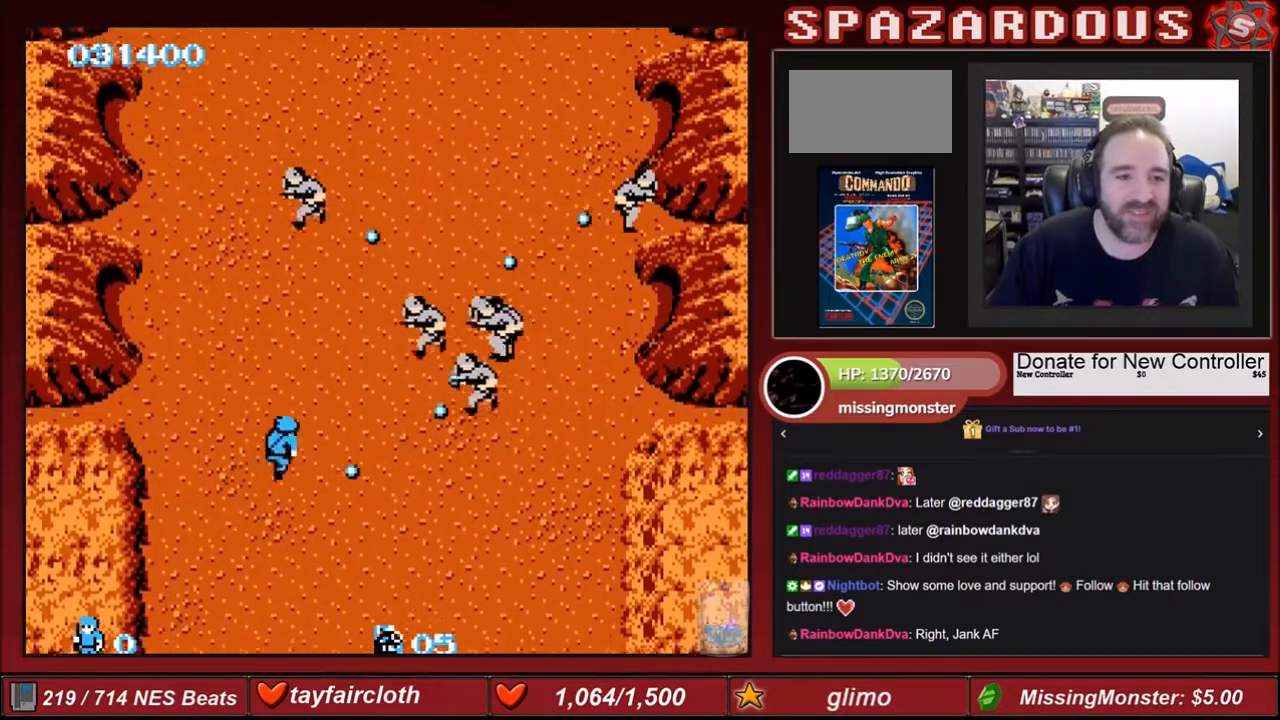
{"buttons": ["B", "DPAD_UP", "DPAD_LEFT"], "events": [[33, "B", "down"], [33, "DPAD_LEFT", "down"], [167, "B", "up"], [267, "B", "down"], [334, "B", "up"], [434, "B", "down"]]}
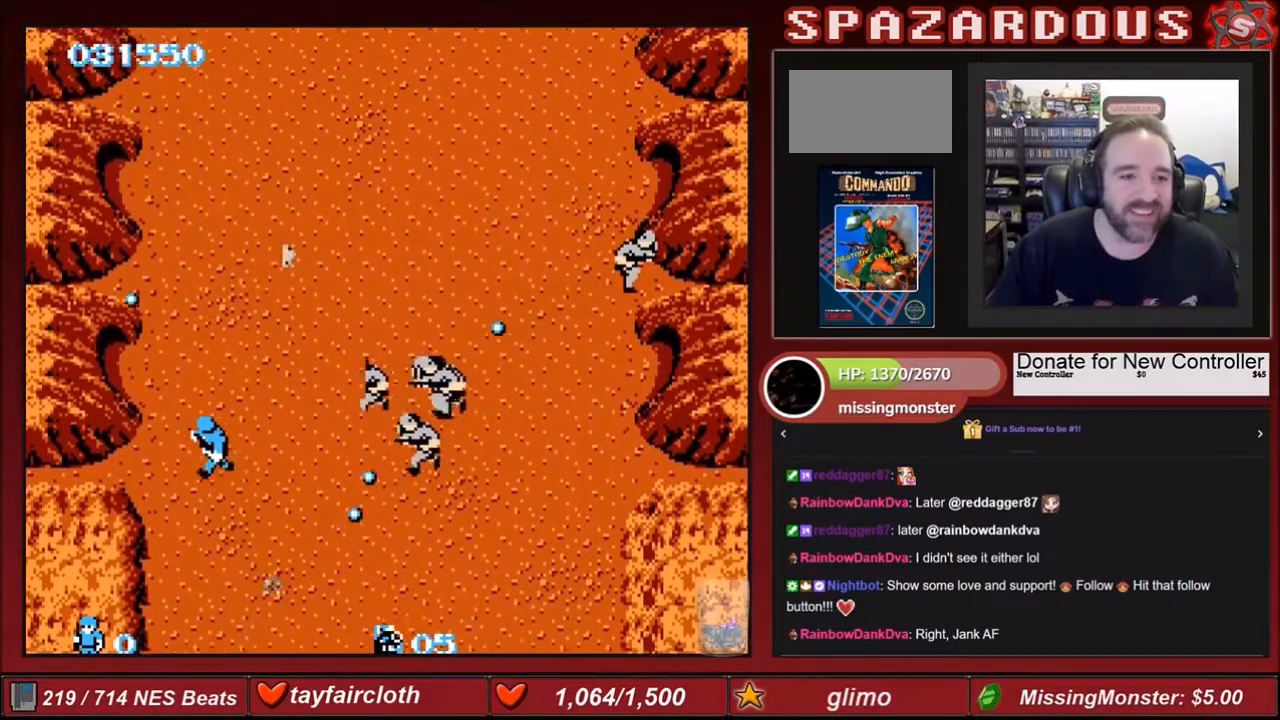
{"buttons": ["B", "DPAD_RIGHT"], "events": [[34, "B", "up"], [101, "B", "down"], [267, "B", "up"], [334, "DPAD_LEFT", "up"], [434, "DPAD_RIGHT", "down"], [501, "B", "down"], [501, "DPAD_UP", "up"]]}
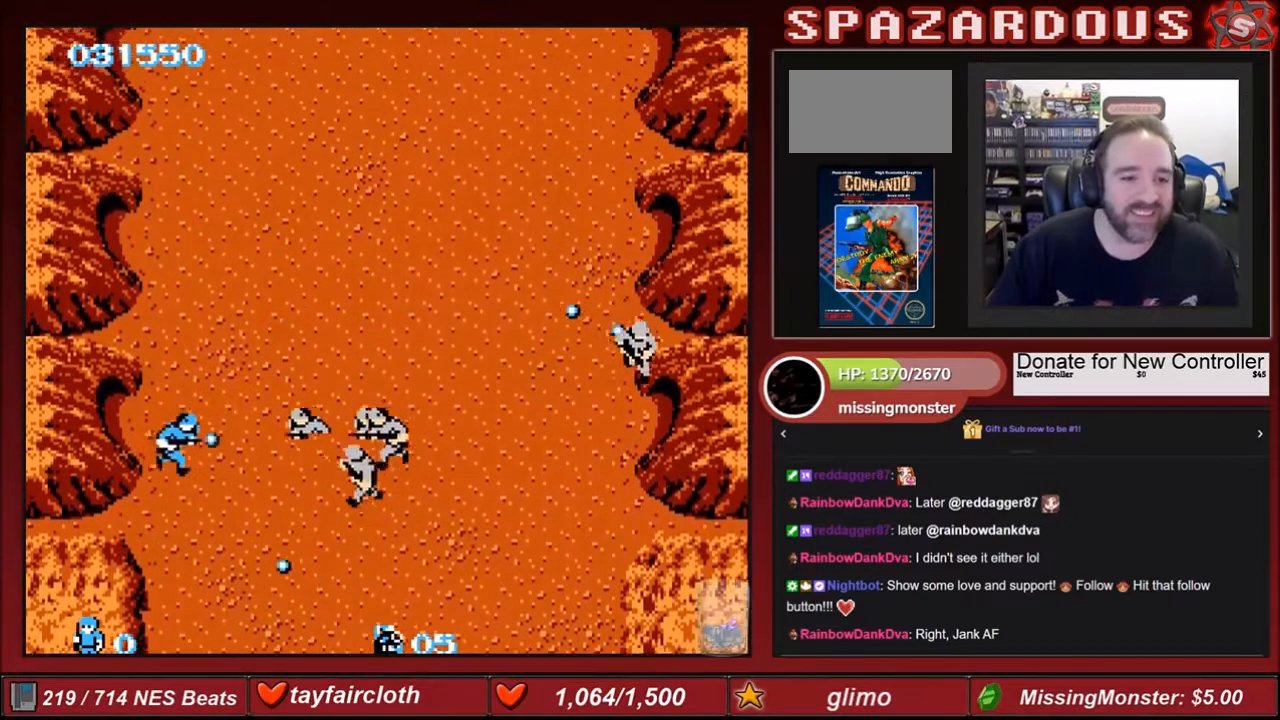
{"buttons": ["B"], "events": [[100, "DPAD_RIGHT", "up"], [167, "B", "up"], [267, "B", "down"], [300, "B", "up"], [334, "B", "down"], [367, "B", "up"], [467, "B", "down"]]}
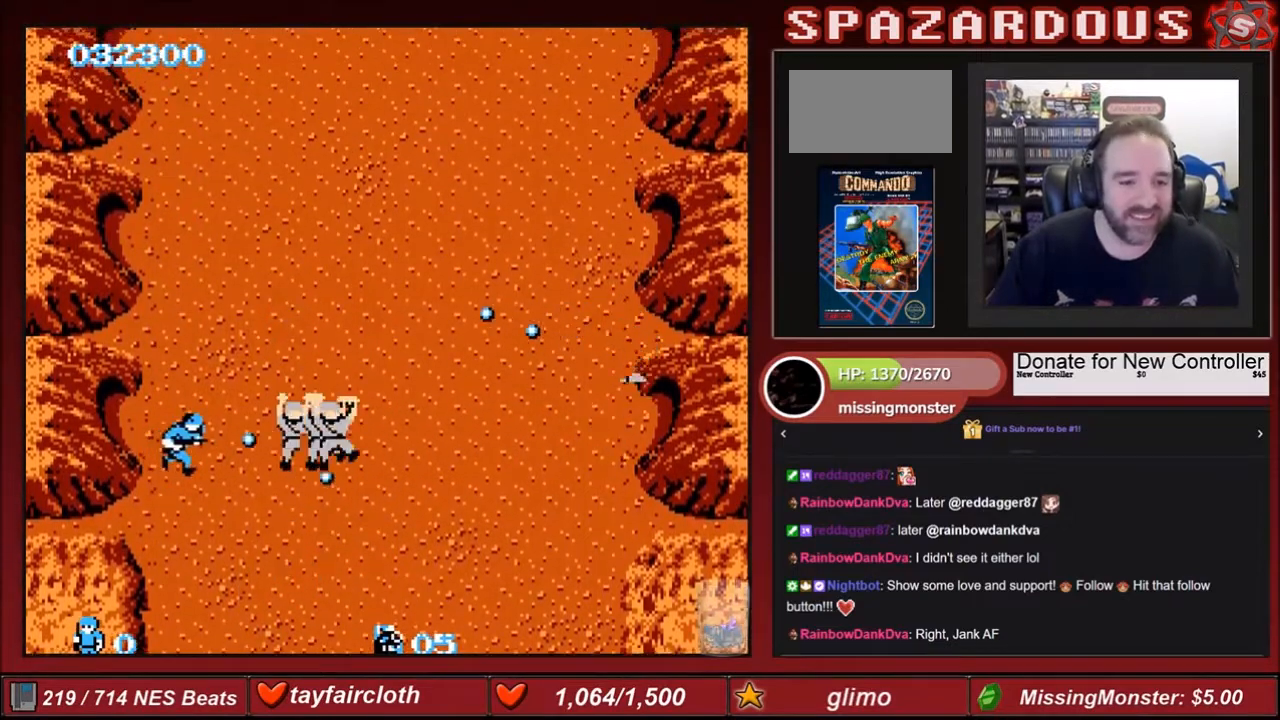
{"buttons": ["B", "DPAD_UP"], "events": [[34, "B", "up"], [134, "B", "down"], [167, "B", "up"], [267, "B", "down"], [267, "DPAD_RIGHT", "down"], [301, "B", "up"], [334, "DPAD_UP", "down"], [368, "B", "down"], [368, "DPAD_RIGHT", "up"], [468, "B", "up"], [501, "B", "down"]]}
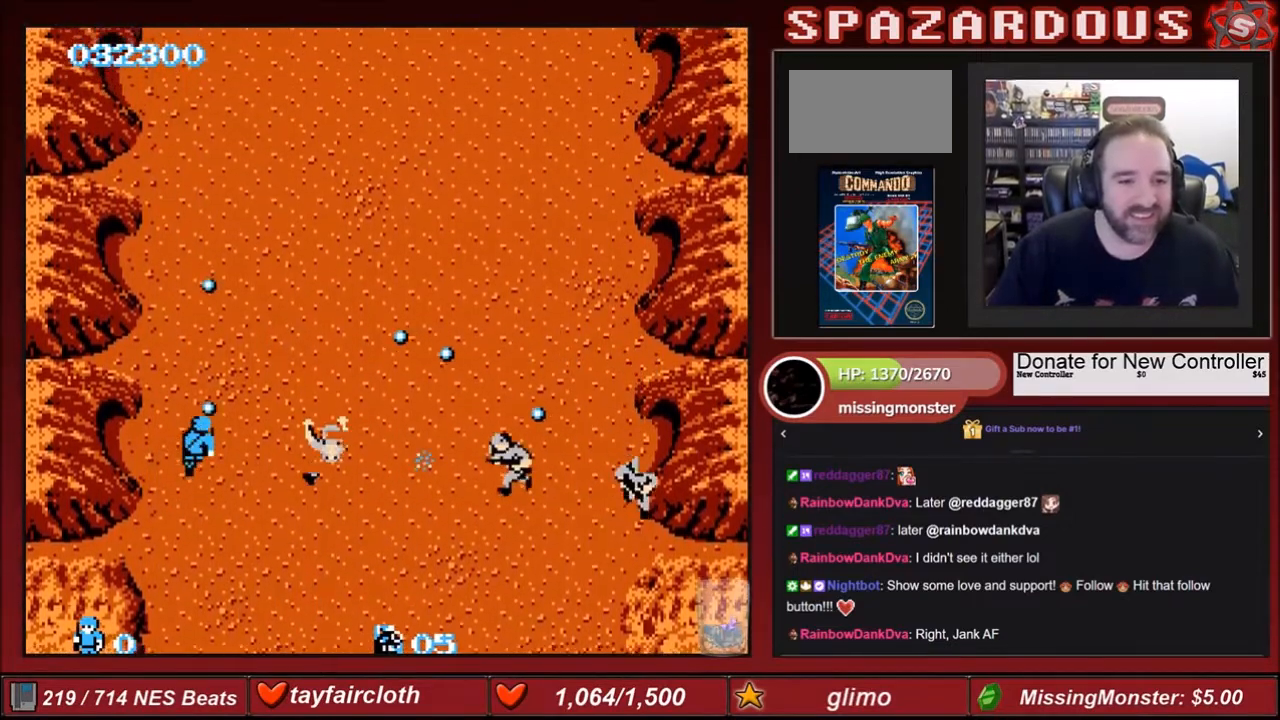
{"buttons": ["DPAD_UP"], "events": [[100, "B", "up"], [167, "B", "down"], [334, "B", "up"], [434, "B", "down"], [500, "B", "up"]]}